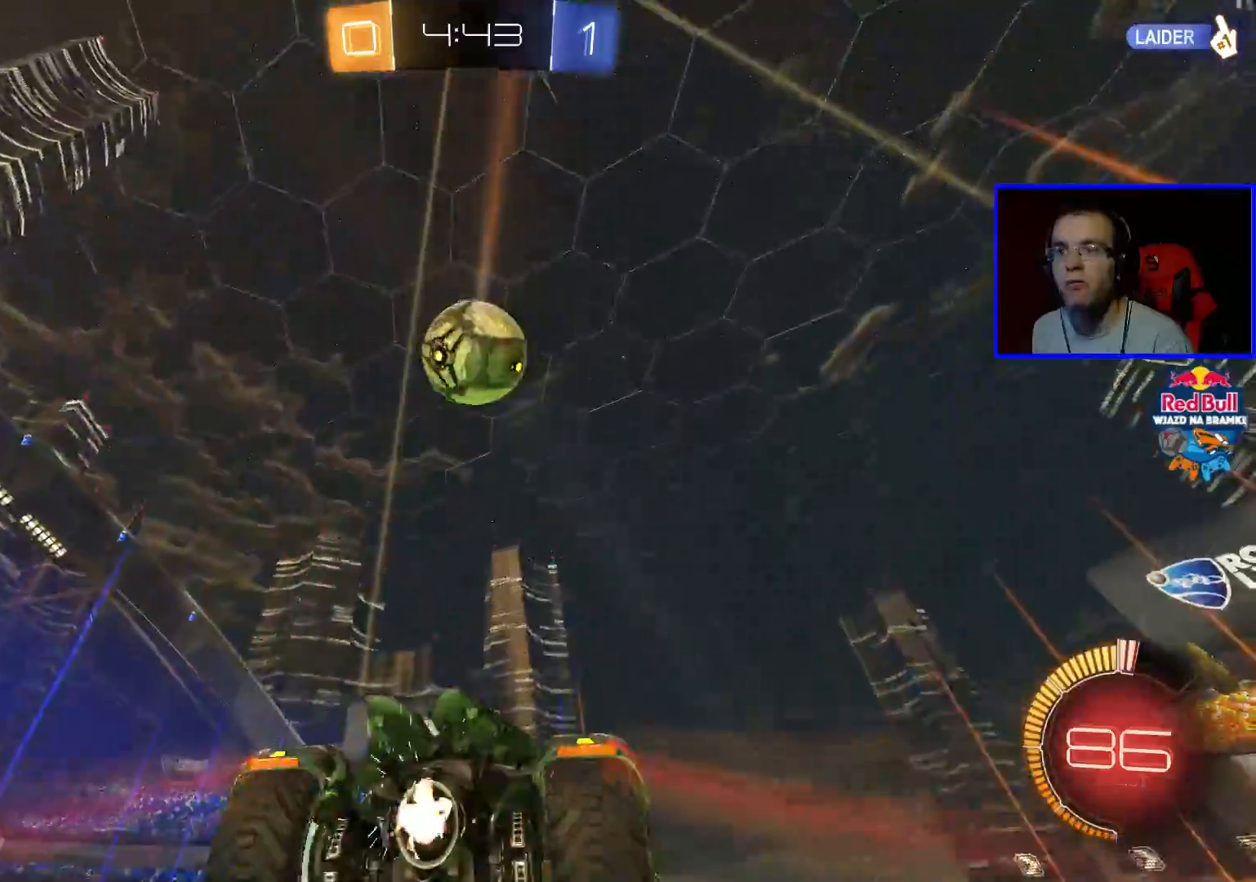
Gameplay with a controller (Xbox layout); each line is a JSON object with the inputs held at the frame after it. "events" lists button and stick changes between this image and that frame as [ms after this image, input, new state], when the widget could be followed in between.
{"buttons": ["A", "B", "R2"], "left_stick": "center", "right_stick": "center", "events": [[33, "A", "up"], [133, "B", "down"], [183, "left_stick", "center"], [283, "left_stick", "down-left"], [383, "left_stick", "center"], [450, "A", "down"]]}
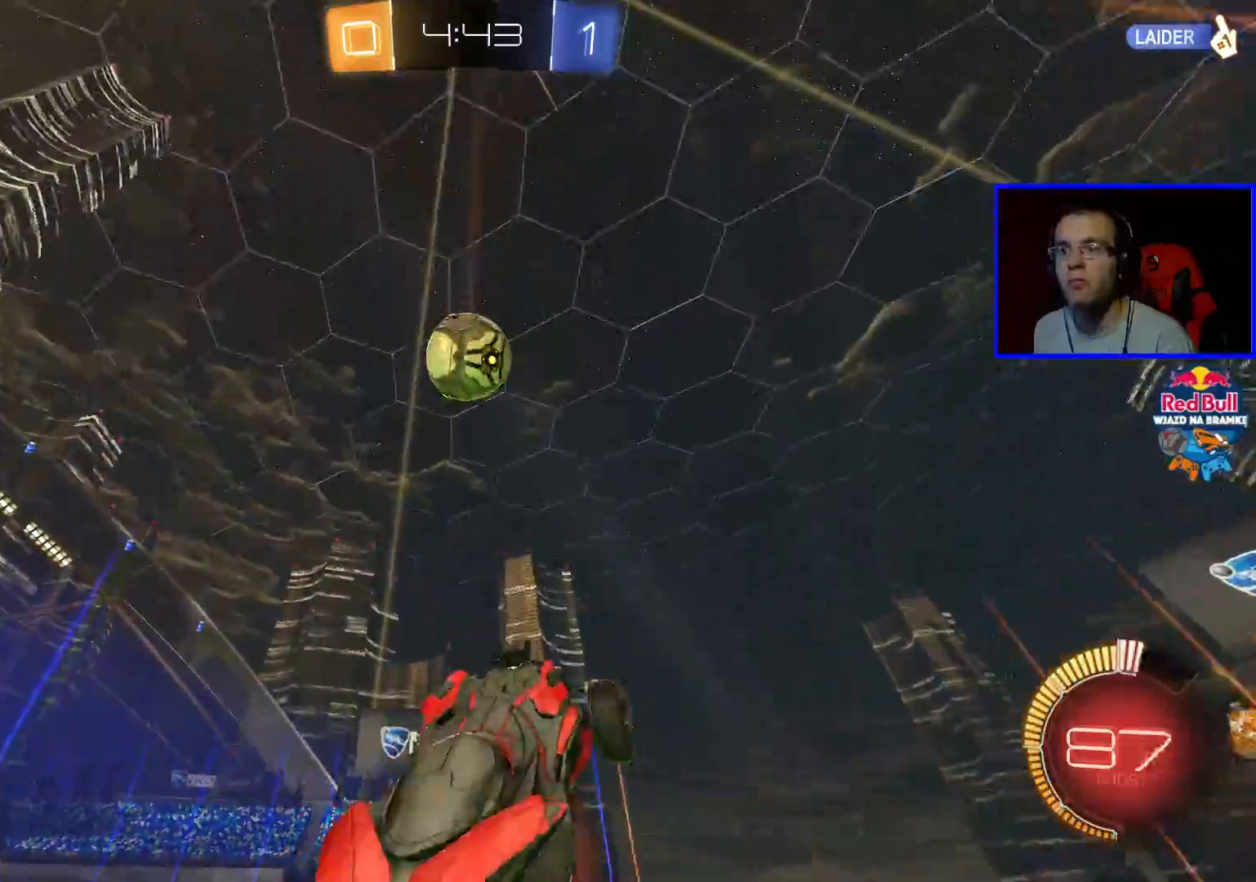
{"buttons": ["B", "R2"], "left_stick": "center", "right_stick": "center", "events": [[50, "A", "up"], [50, "left_stick", "up-left"], [300, "left_stick", "center"]]}
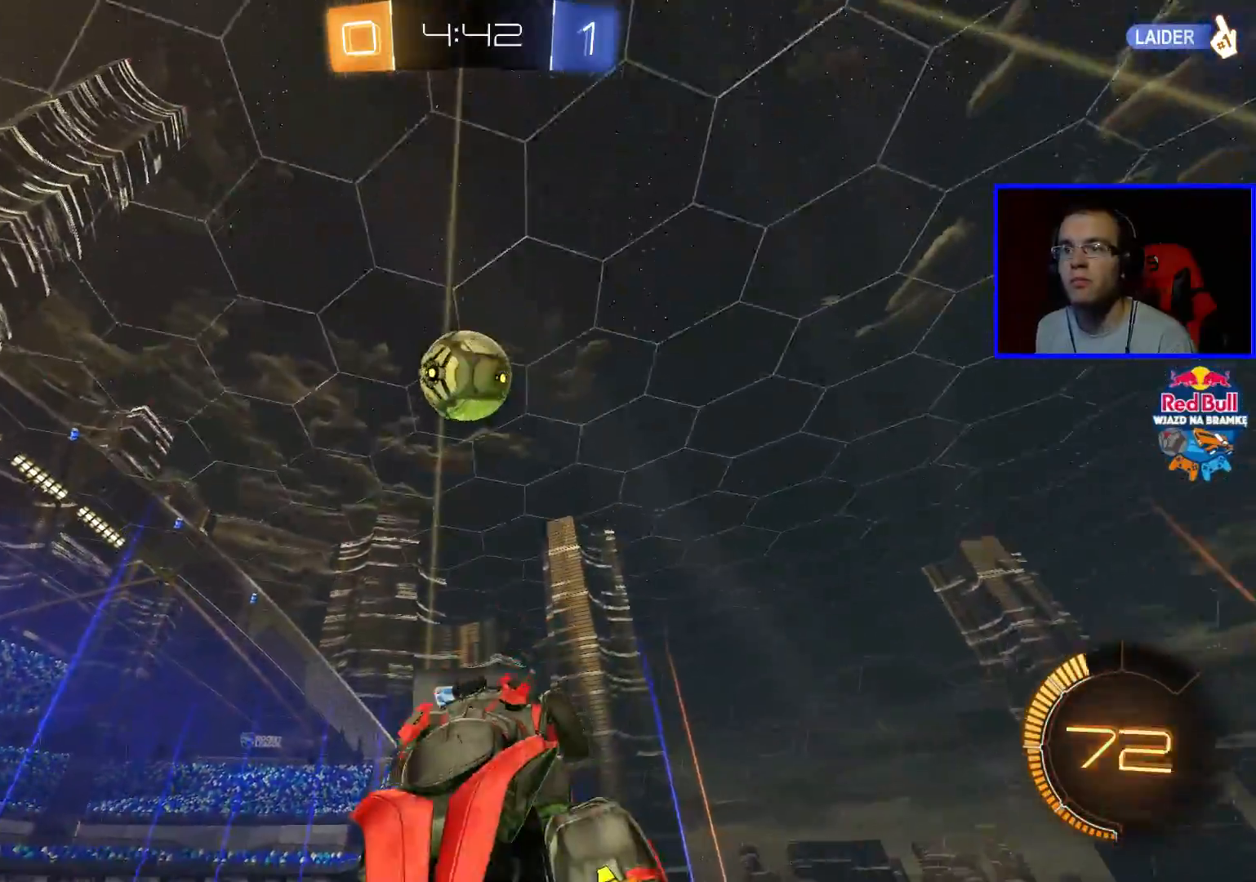
{"buttons": ["B", "R2"], "left_stick": "center", "right_stick": "center", "events": [[50, "left_stick", "down"], [100, "B", "up"], [300, "left_stick", "right"], [350, "B", "down"], [400, "left_stick", "center"]]}
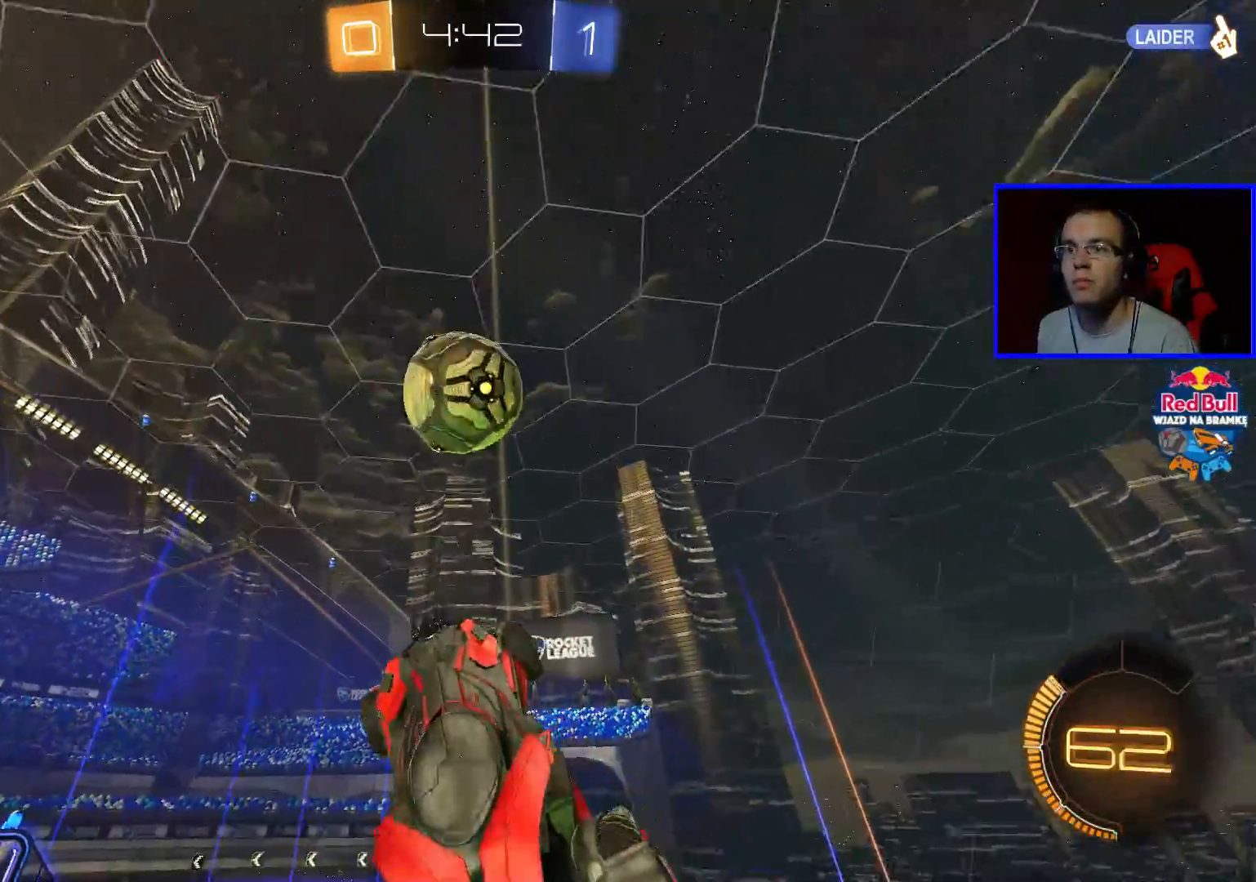
{"buttons": ["B", "R2"], "left_stick": "left", "right_stick": "center", "events": [[100, "left_stick", "left"]]}
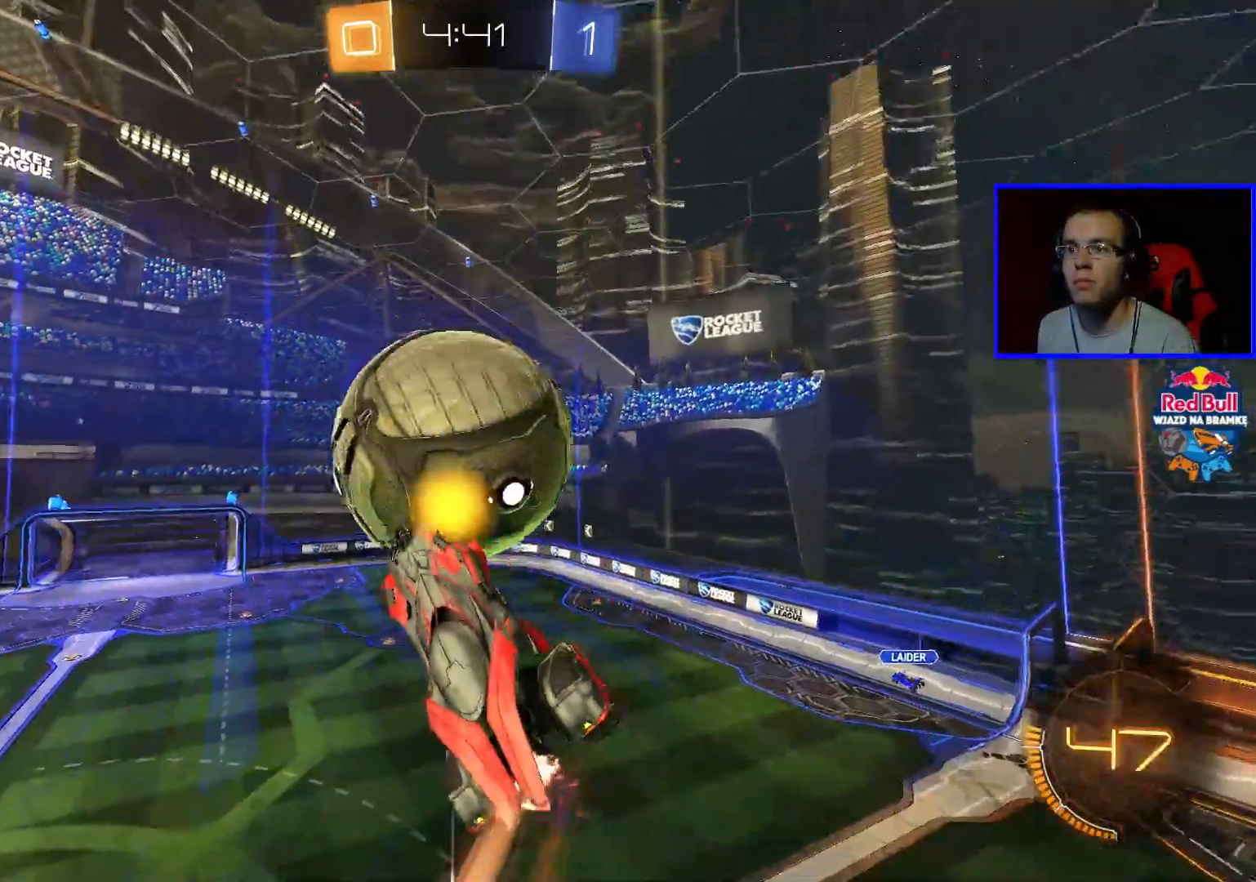
{"buttons": ["R2"], "left_stick": "up-right", "right_stick": "center", "events": [[150, "left_stick", "center"], [250, "B", "up"], [350, "left_stick", "down-right"], [500, "left_stick", "up-right"]]}
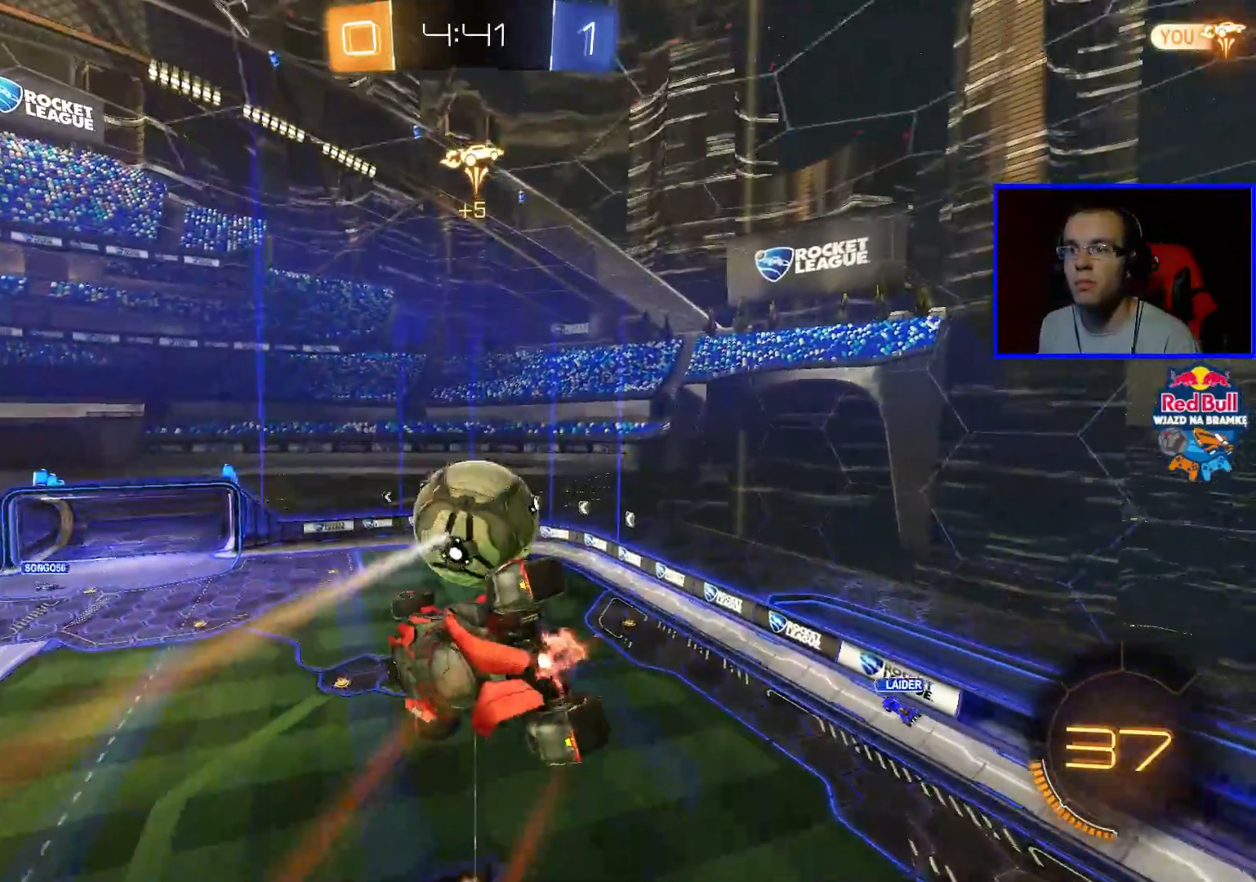
{"buttons": ["R2"], "left_stick": "center", "right_stick": "center", "events": [[50, "left_stick", "up"], [150, "left_stick", "center"], [200, "B", "down"], [300, "left_stick", "right"], [400, "left_stick", "center"], [450, "B", "up"]]}
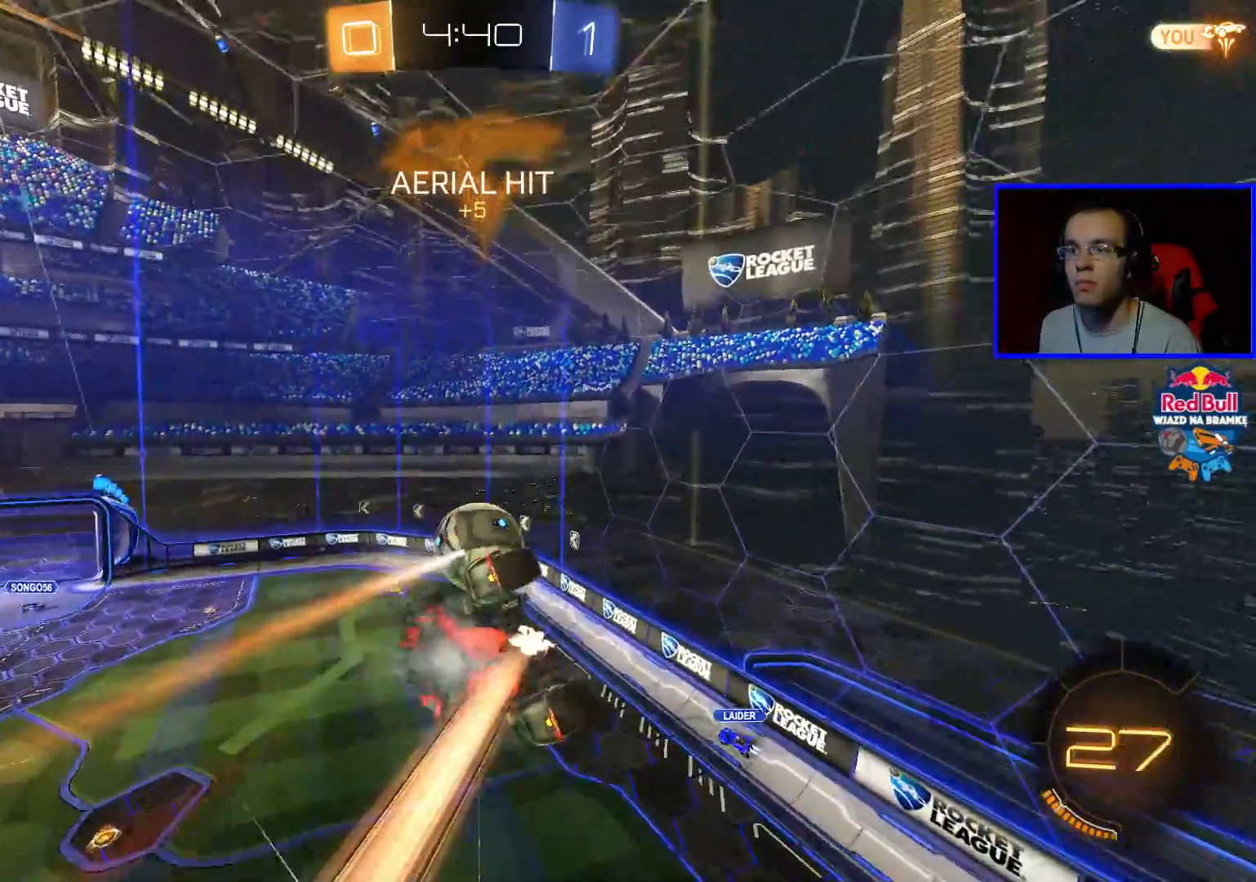
{"buttons": ["R2"], "left_stick": "center", "right_stick": "center", "events": [[50, "B", "down"], [150, "B", "up"], [250, "left_stick", "right"], [300, "L1", "down"], [350, "L1", "up"], [400, "left_stick", "center"]]}
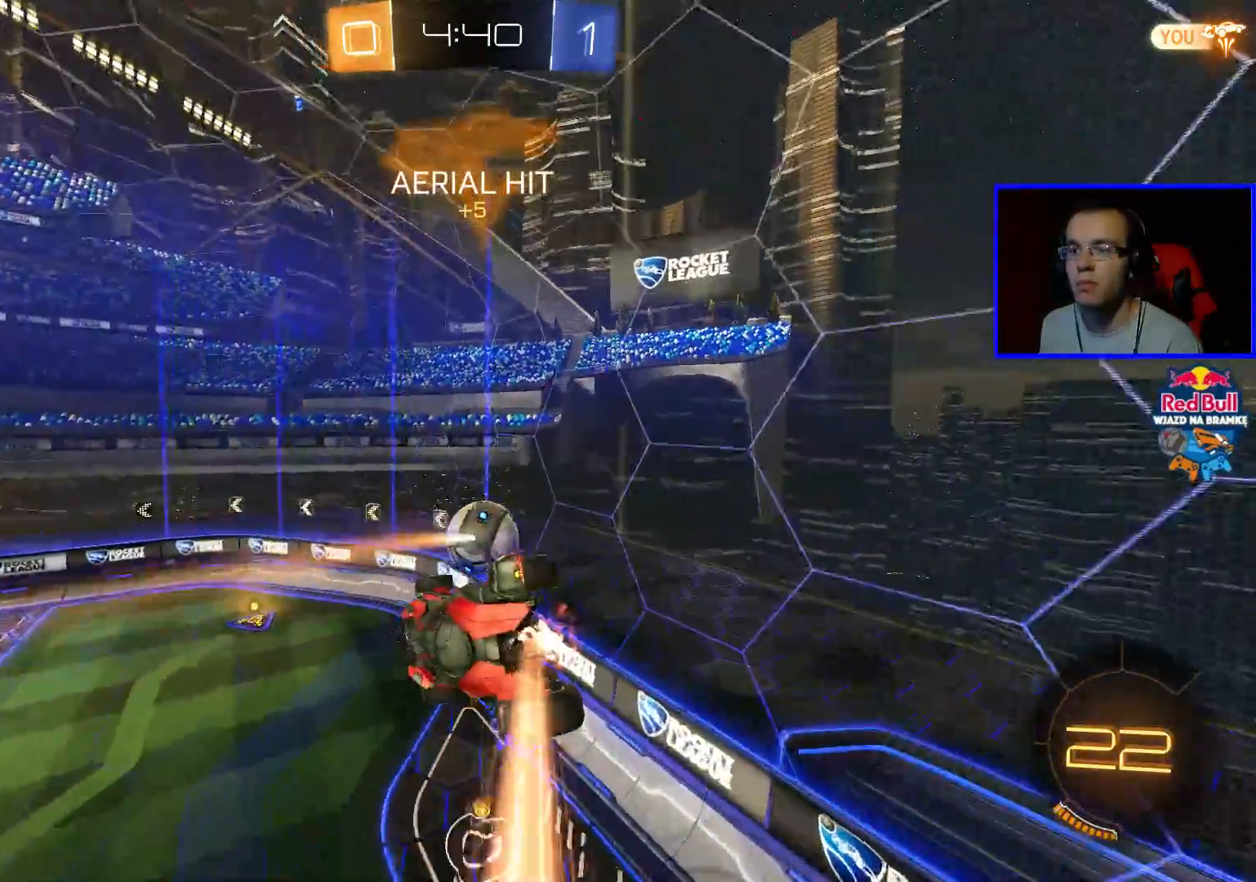
{"buttons": ["R2"], "left_stick": "center", "right_stick": "center", "events": []}
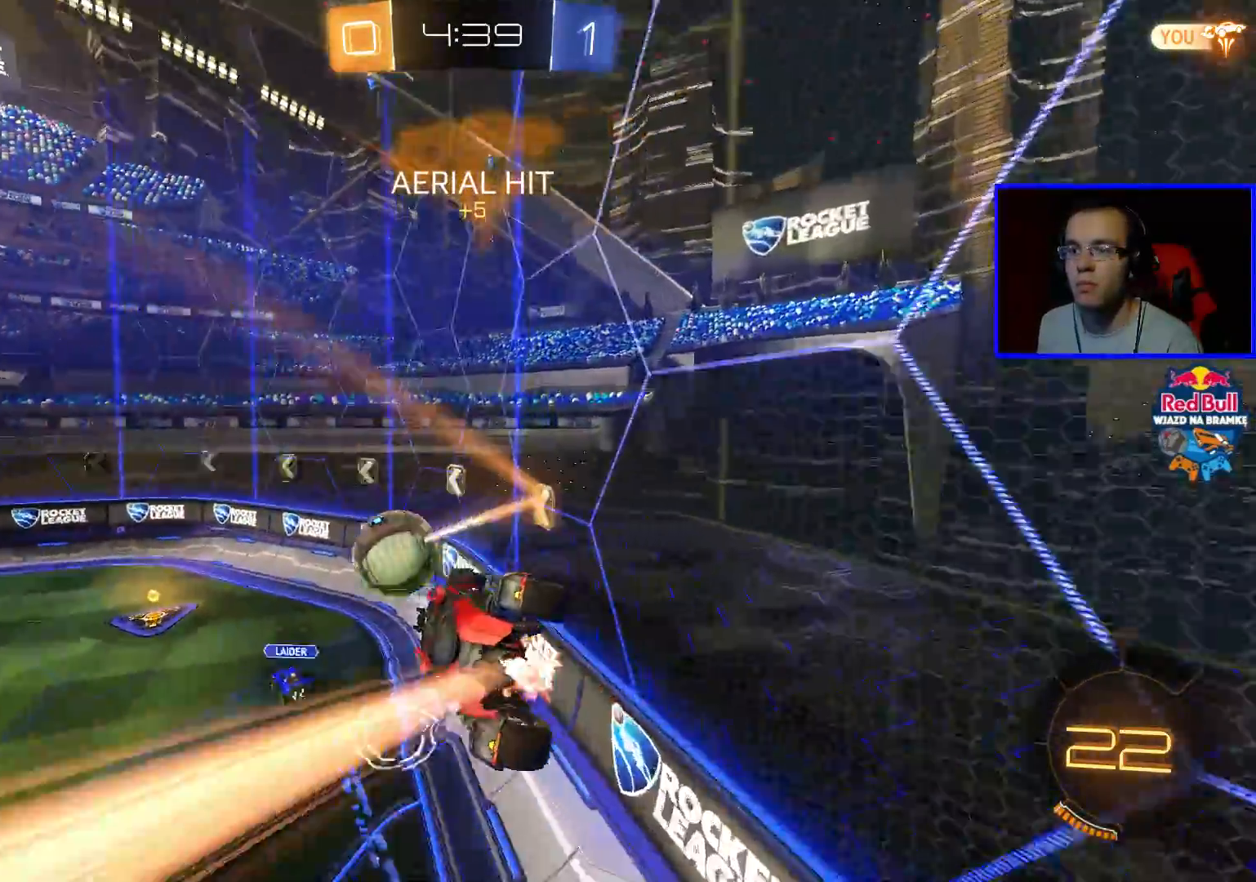
{"buttons": ["R2"], "left_stick": "left", "right_stick": "center", "events": [[83, "left_stick", "left"]]}
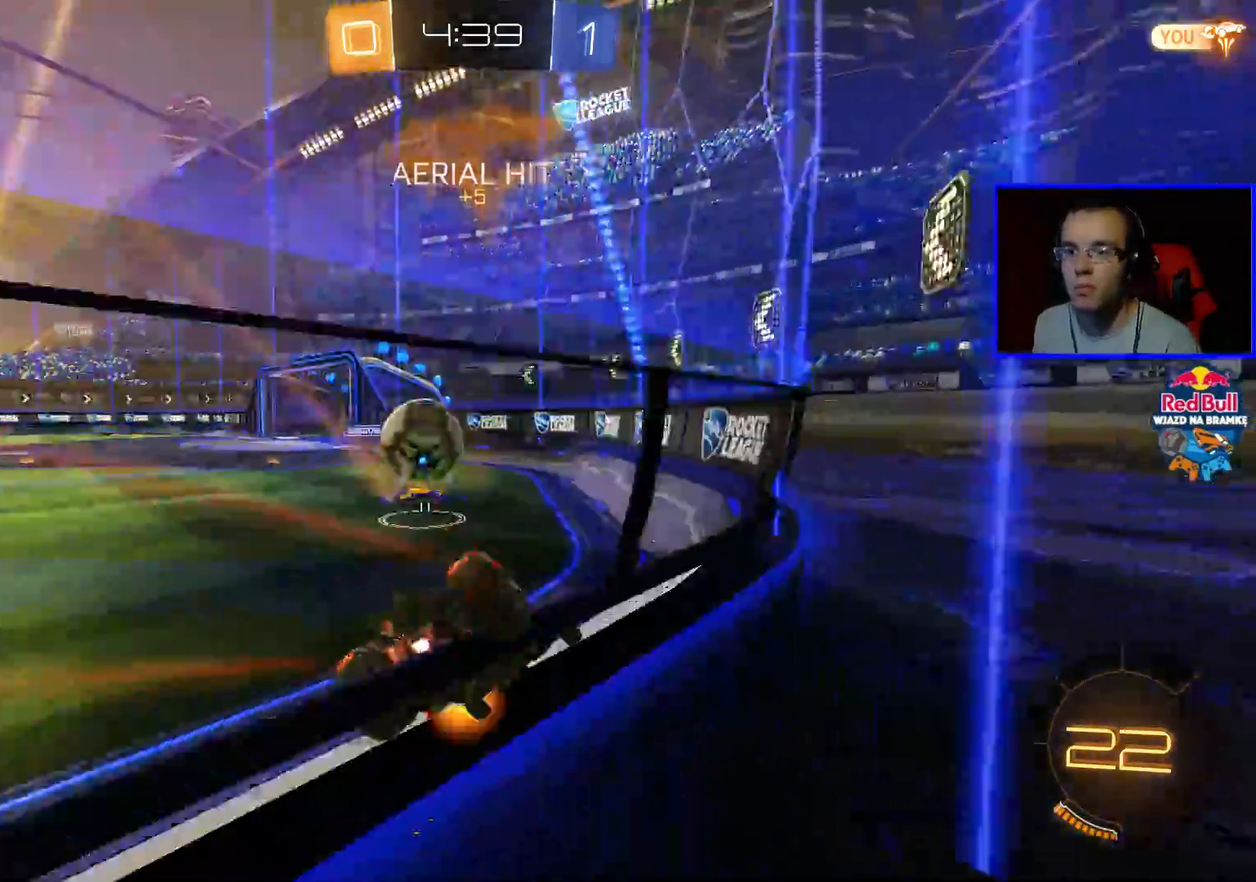
{"buttons": [], "left_stick": "left", "right_stick": "center", "events": [[117, "left_stick", "center"], [350, "R2", "up"], [417, "left_stick", "left"]]}
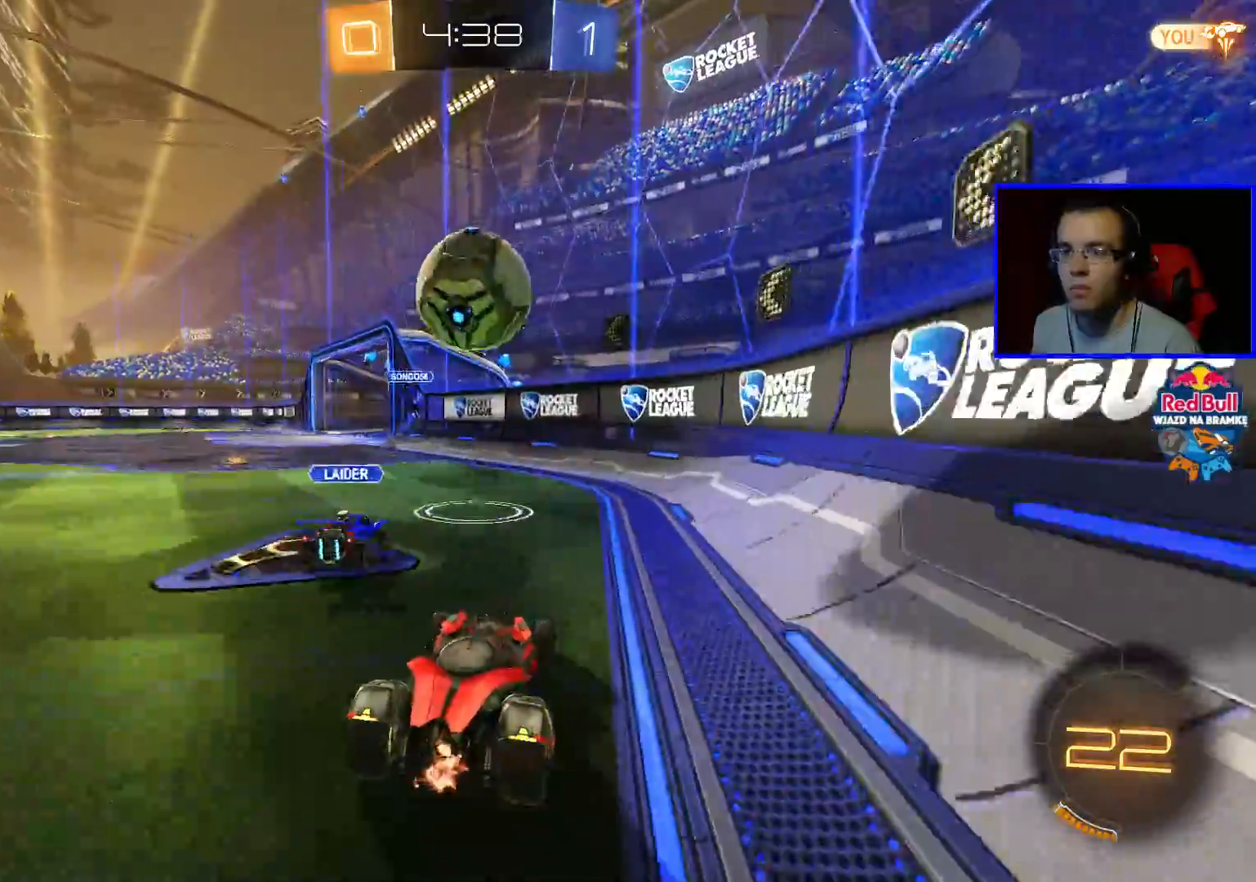
{"buttons": ["R2"], "left_stick": "left", "right_stick": "center", "events": [[17, "L2", "down"], [17, "left_stick", "center"], [167, "R2", "down"], [167, "left_stick", "left"], [217, "L2", "up"]]}
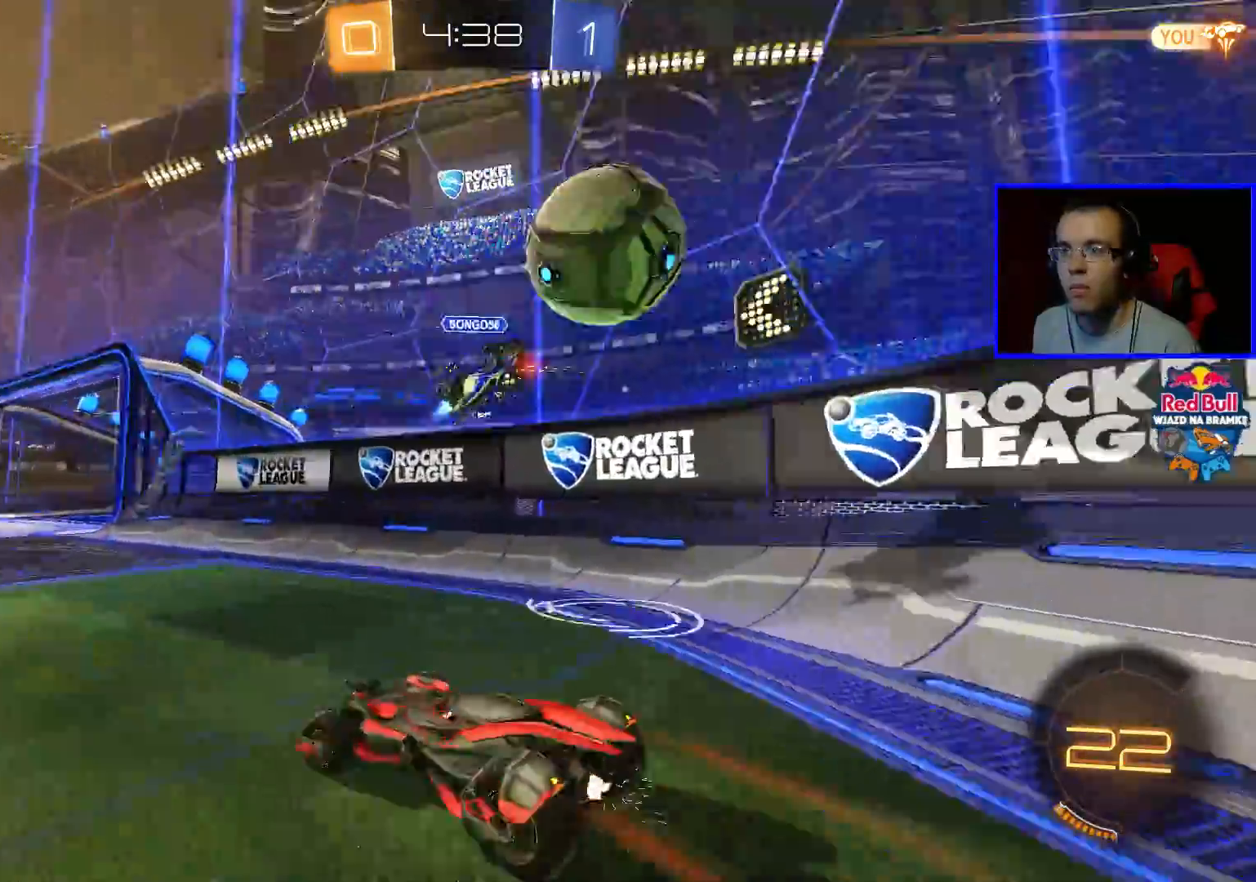
{"buttons": ["B", "R2"], "left_stick": "center", "right_stick": "center", "events": [[67, "left_stick", "center"], [217, "Y", "down"], [267, "Y", "up"], [367, "B", "down"], [367, "left_stick", "down-right"], [417, "left_stick", "center"]]}
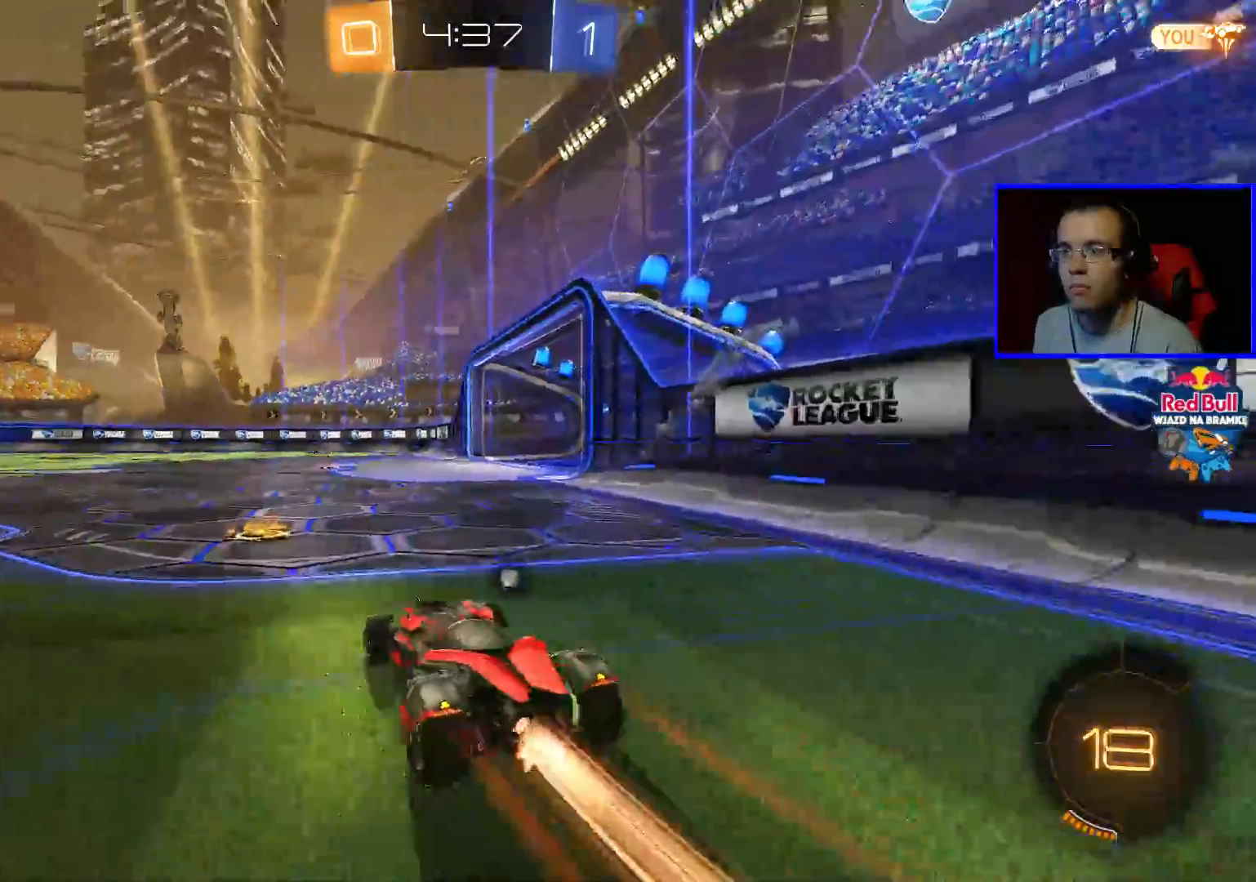
{"buttons": ["B", "R2"], "left_stick": "left", "right_stick": "center", "events": [[250, "left_stick", "left"]]}
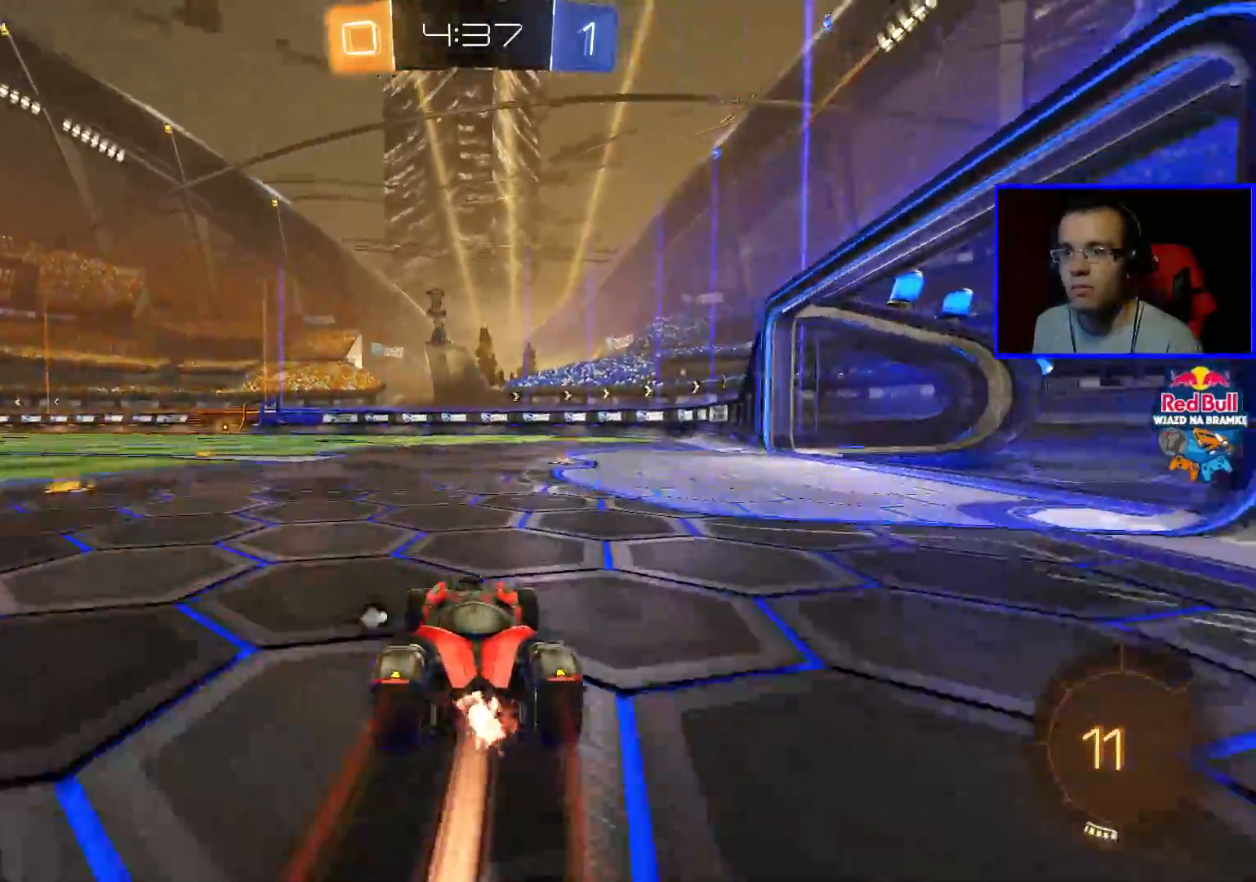
{"buttons": ["R2"], "left_stick": "up", "right_stick": "center", "events": [[217, "A", "down"], [217, "left_stick", "up-left"], [317, "A", "up"], [367, "A", "down"], [367, "left_stick", "up"], [417, "A", "up"], [467, "B", "up"]]}
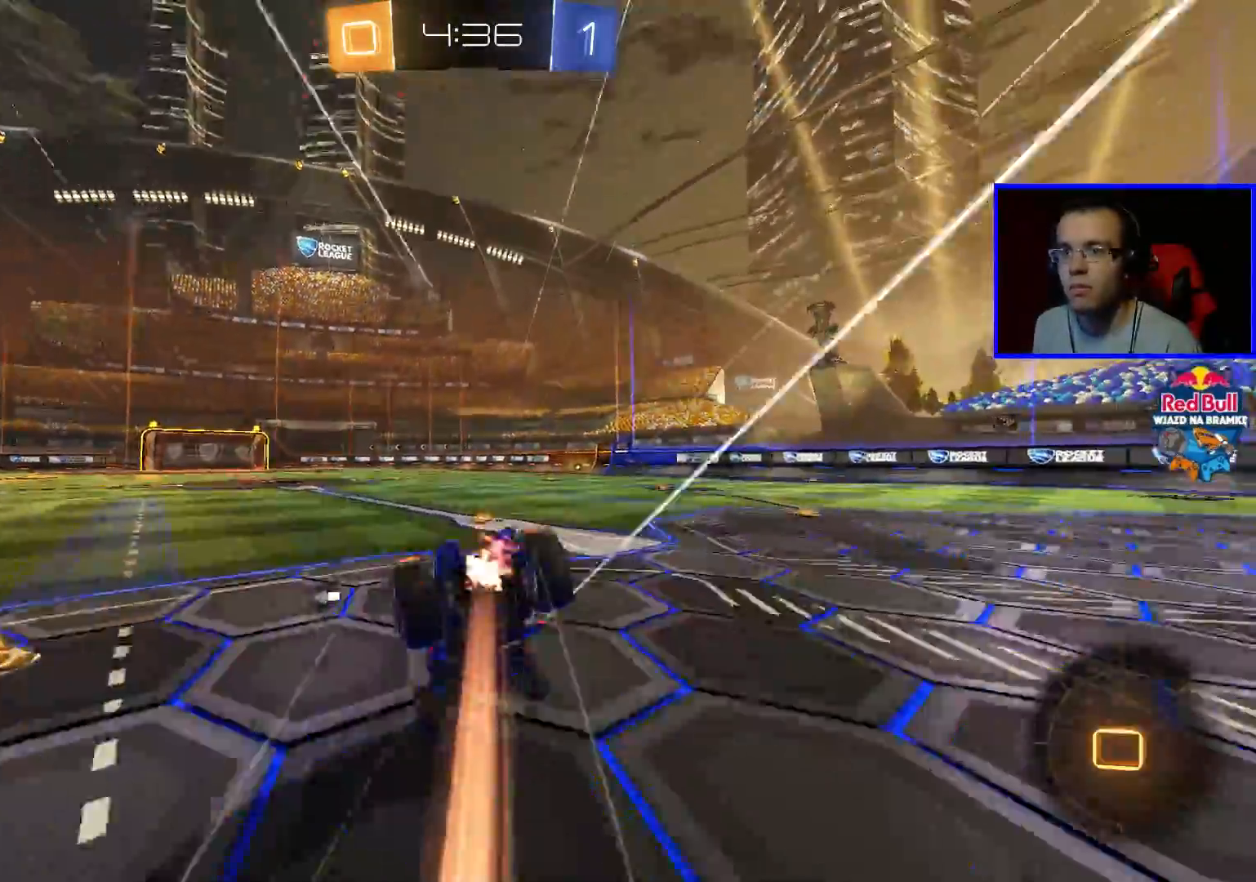
{"buttons": ["R2"], "left_stick": "center", "right_stick": "center", "events": [[17, "left_stick", "center"]]}
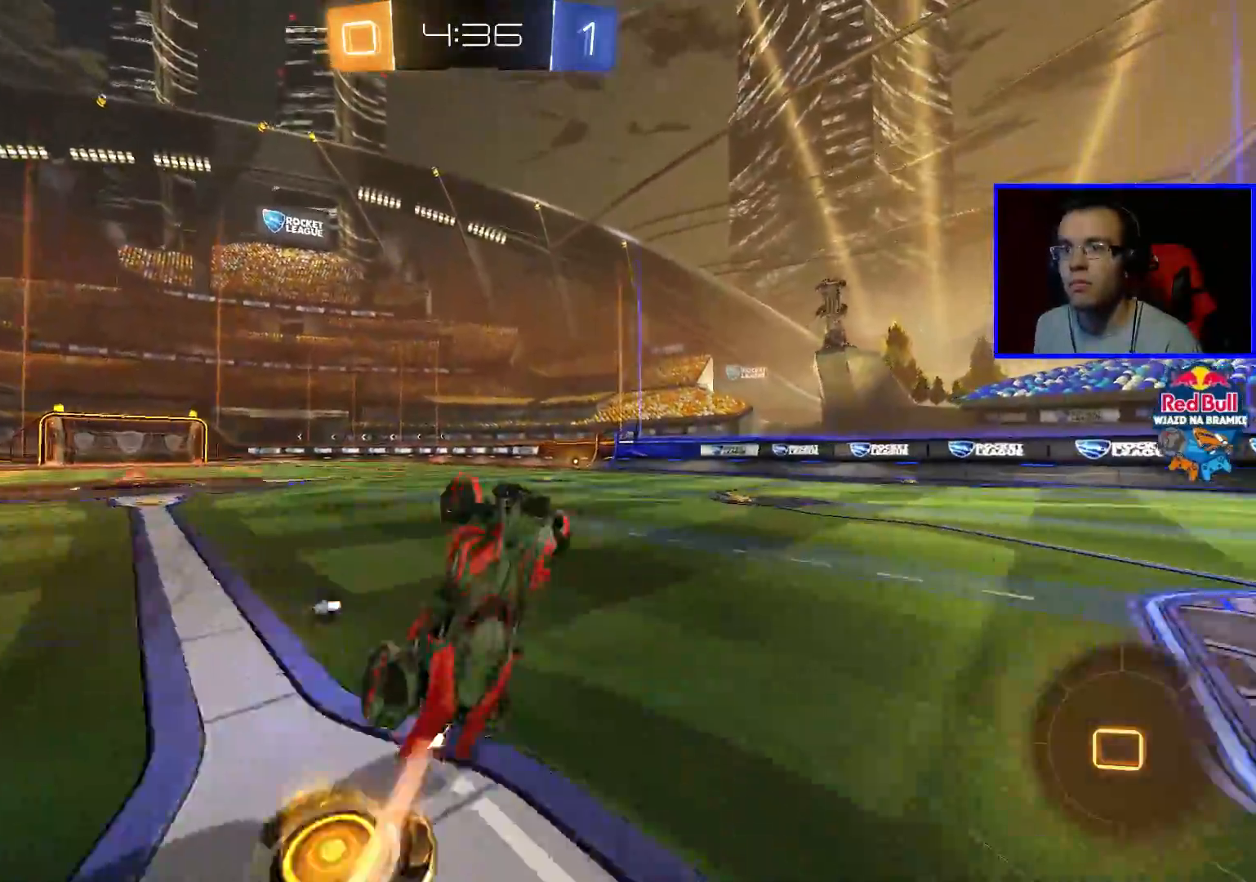
{"buttons": ["R2"], "left_stick": "left", "right_stick": "center", "events": [[217, "Y", "down"], [267, "Y", "up"], [267, "left_stick", "left"], [367, "left_stick", "center"], [467, "left_stick", "left"]]}
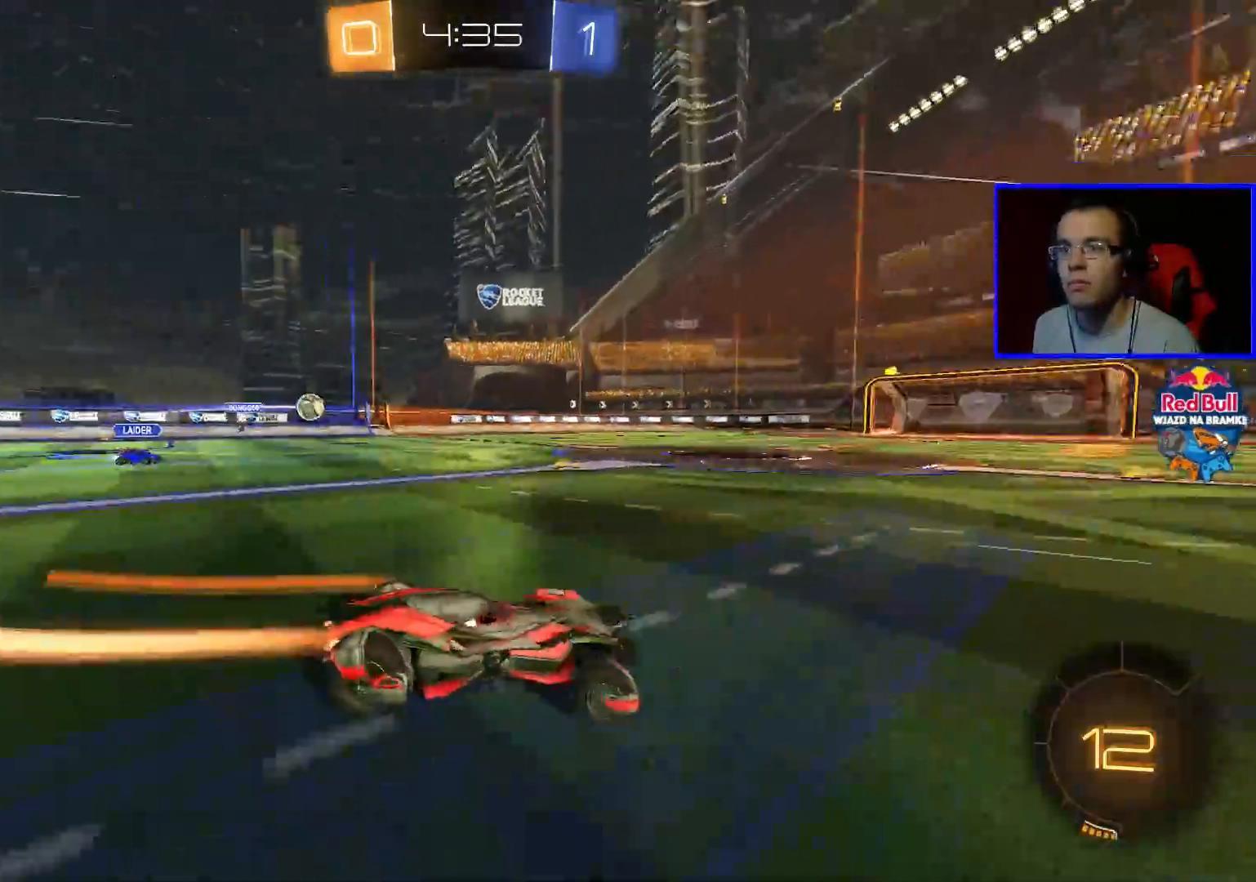
{"buttons": ["R2"], "left_stick": "left", "right_stick": "center", "events": [[283, "left_stick", "center"], [483, "left_stick", "left"]]}
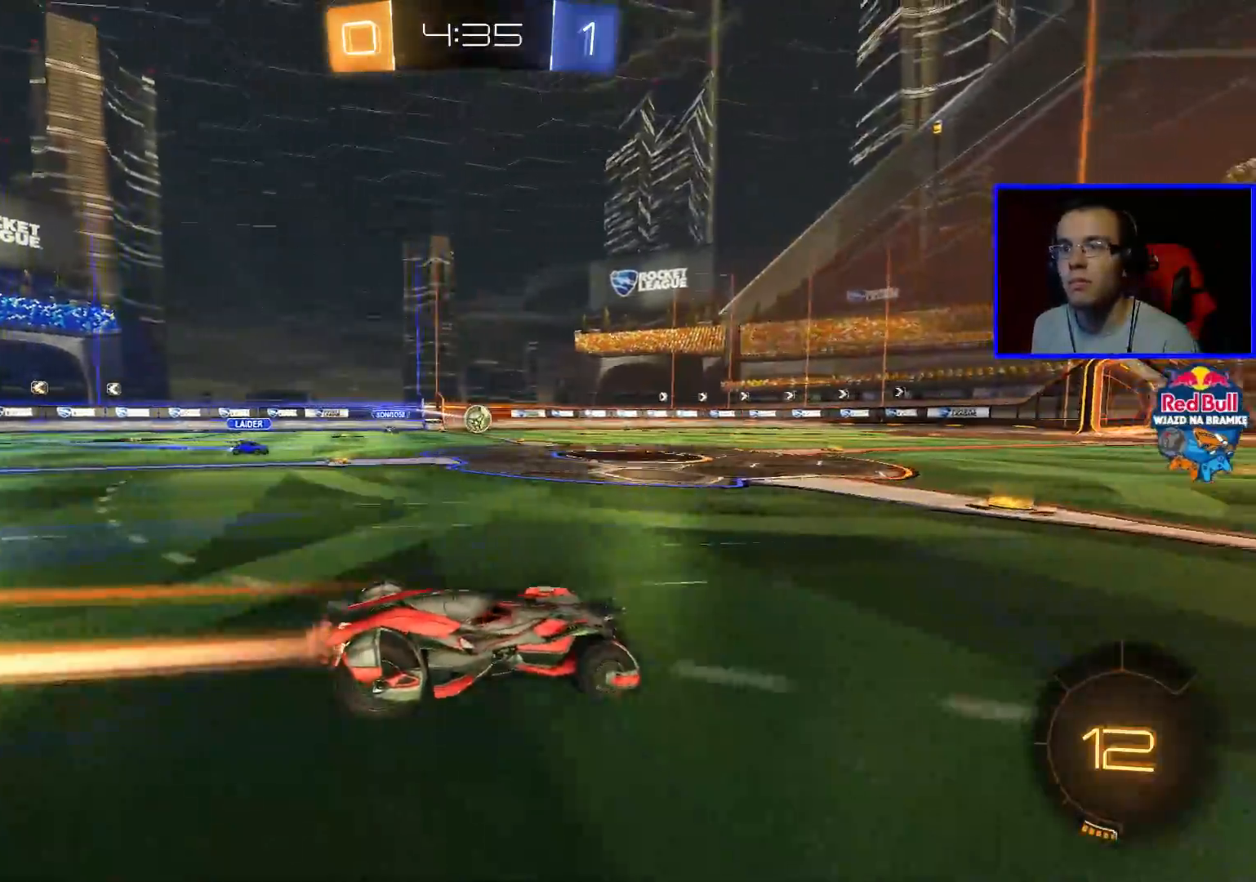
{"buttons": ["A", "B", "R2"], "left_stick": "up", "right_stick": "center", "events": [[33, "B", "down"], [183, "left_stick", "center"], [283, "A", "down"], [283, "left_stick", "up"], [383, "A", "up"], [433, "A", "down"]]}
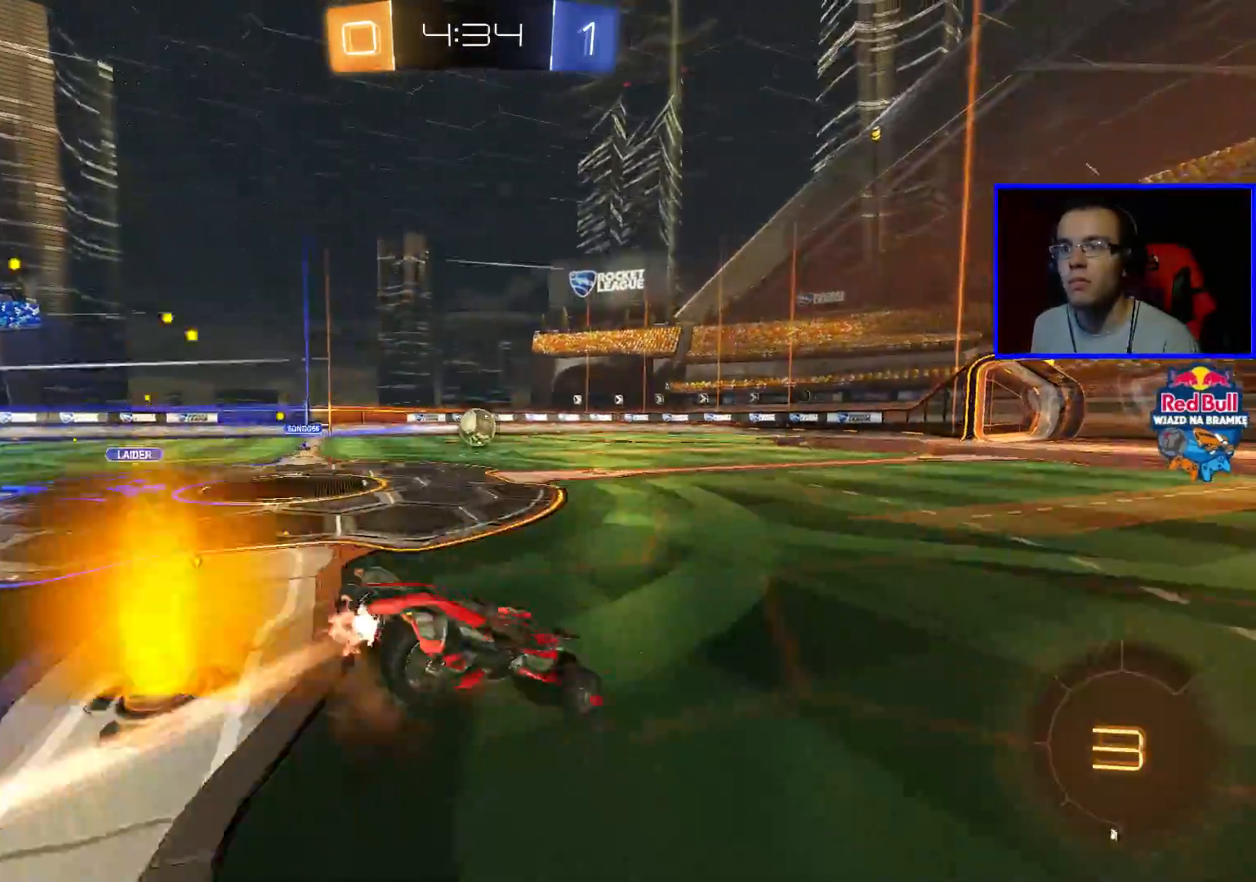
{"buttons": [], "left_stick": "center", "right_stick": "center", "events": [[33, "A", "up"], [33, "B", "up"], [83, "left_stick", "center"], [133, "R2", "up"]]}
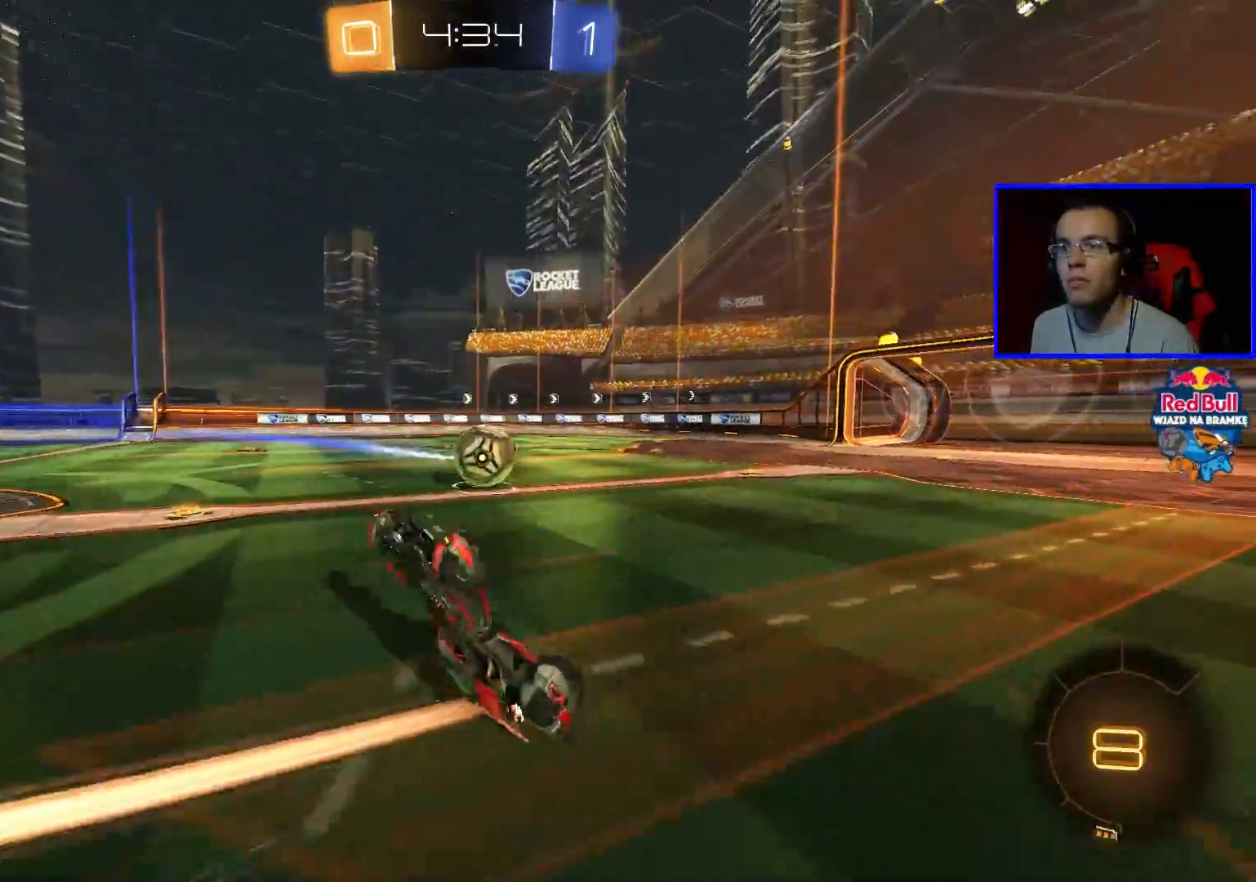
{"buttons": ["R2"], "left_stick": "right", "right_stick": "center", "events": [[17, "left_stick", "down-left"], [383, "L2", "down"], [433, "left_stick", "center"], [483, "L2", "up"], [483, "R2", "down"], [483, "left_stick", "right"]]}
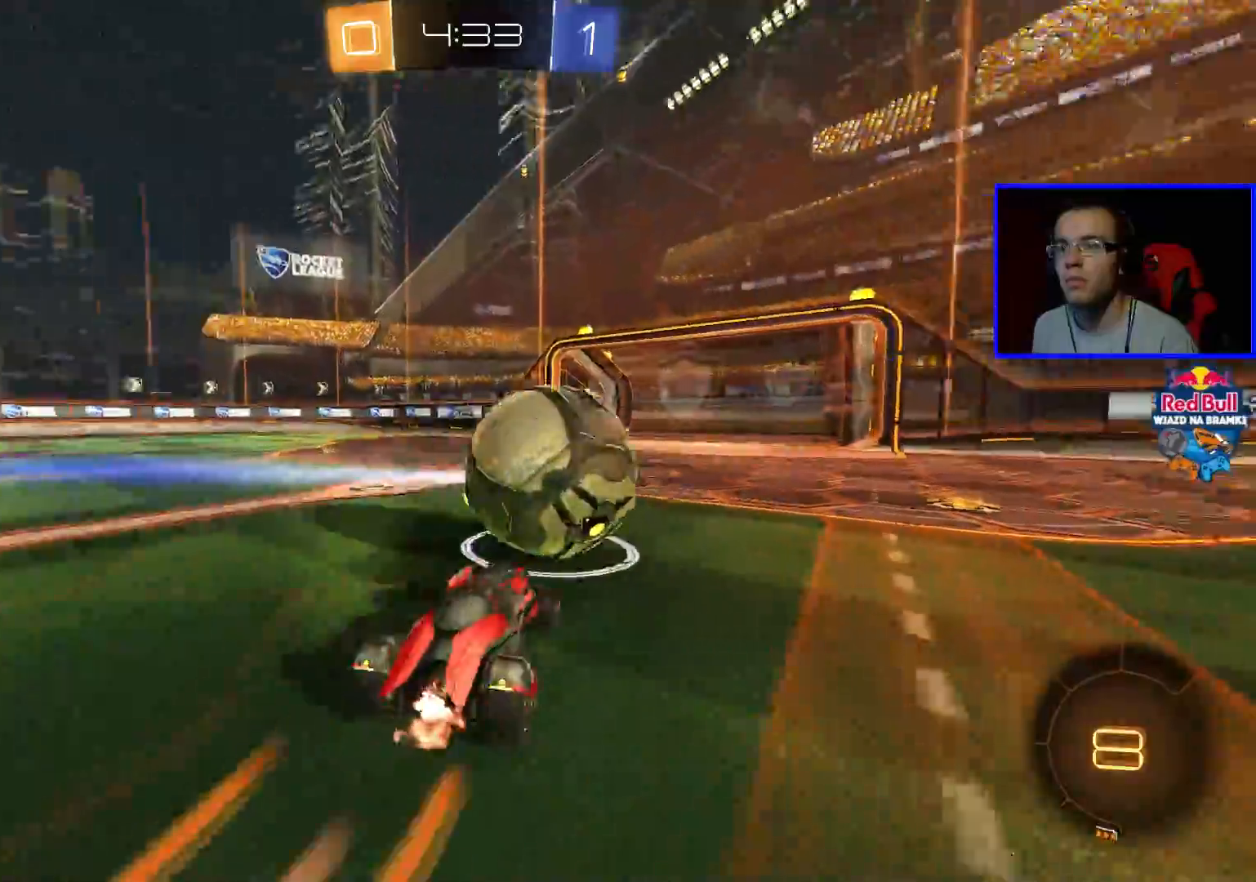
{"buttons": ["B", "R2"], "left_stick": "right", "right_stick": "center", "events": [[33, "B", "down"]]}
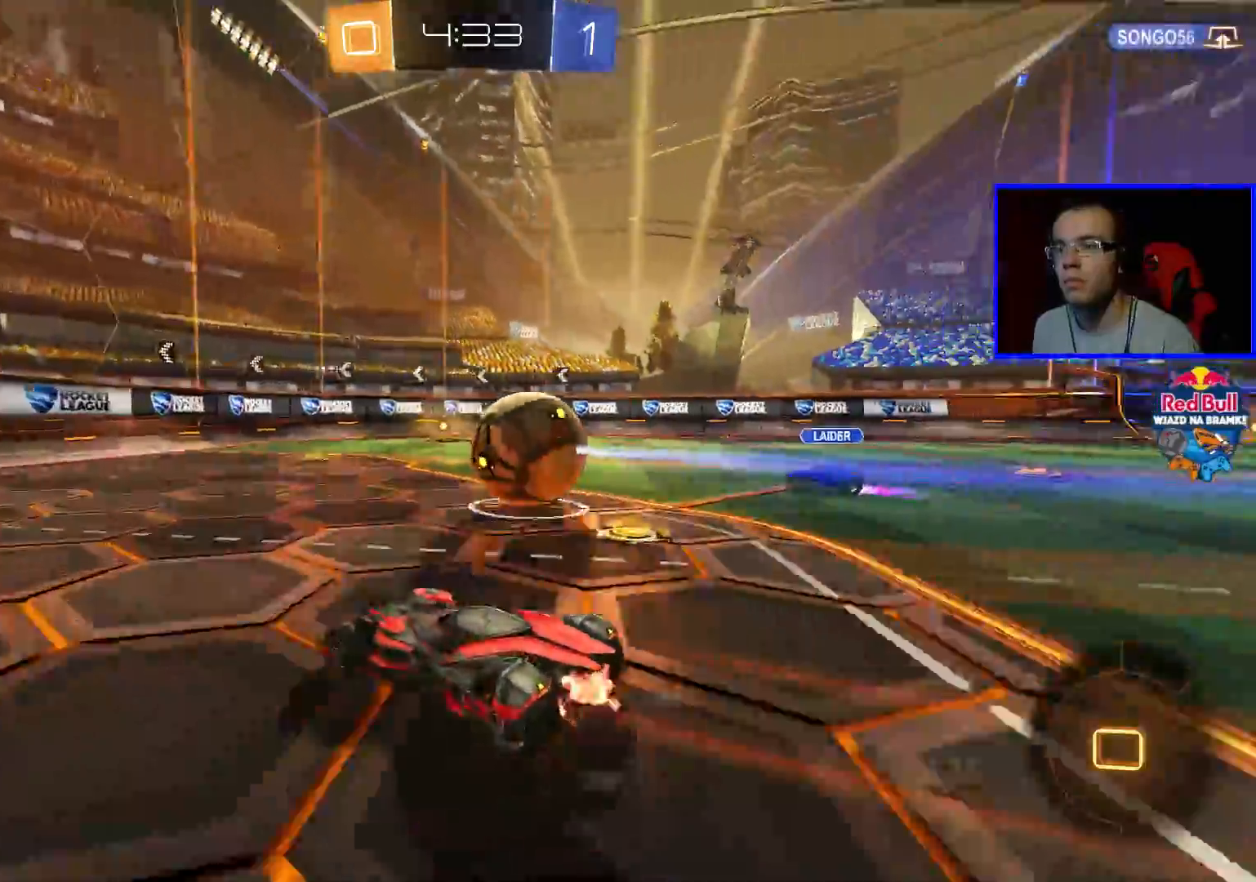
{"buttons": ["R2"], "left_stick": "center", "right_stick": "center", "events": [[133, "left_stick", "center"], [233, "B", "up"], [333, "A", "down"], [433, "A", "up"]]}
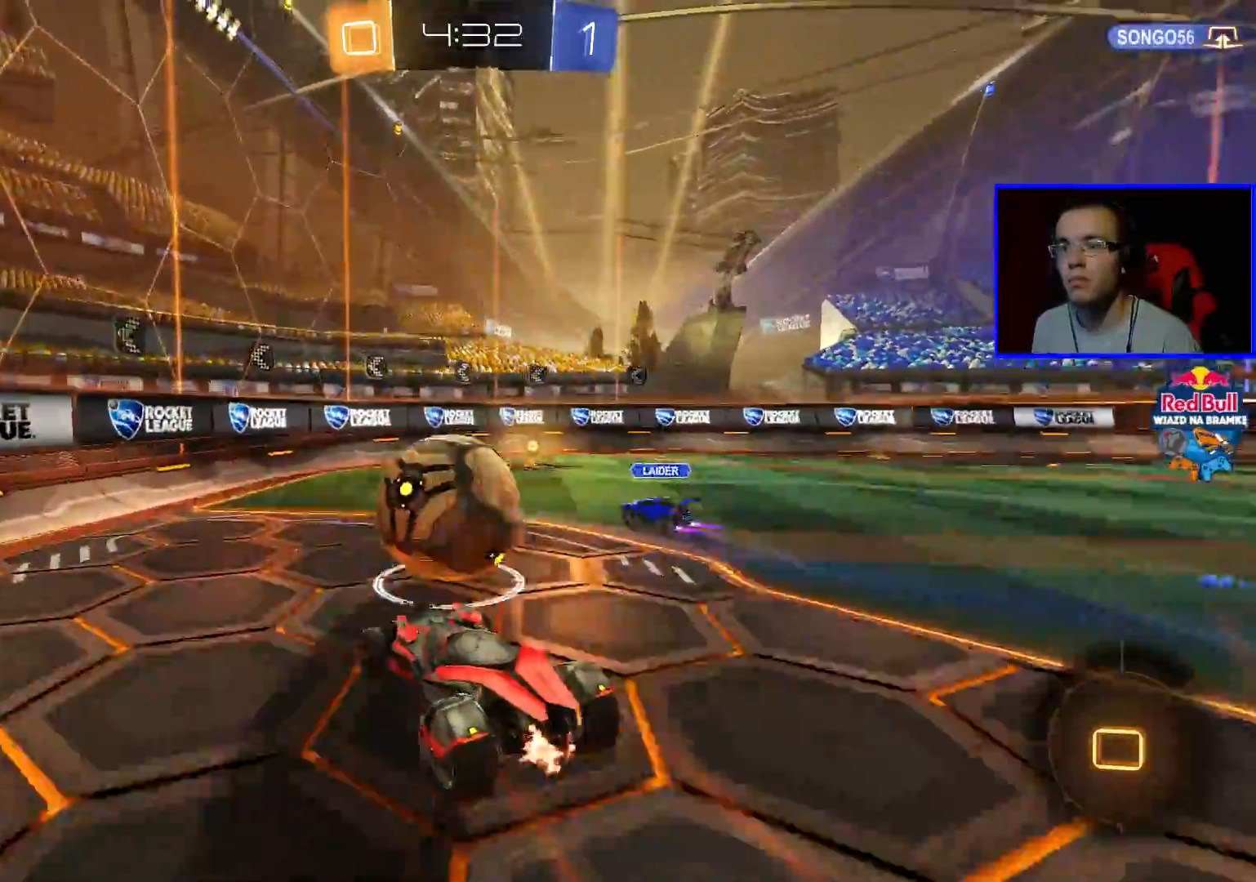
{"buttons": ["R2"], "left_stick": "up-left", "right_stick": "center", "events": [[167, "left_stick", "up-left"], [233, "A", "down"], [333, "A", "up"], [383, "A", "down"], [483, "A", "up"]]}
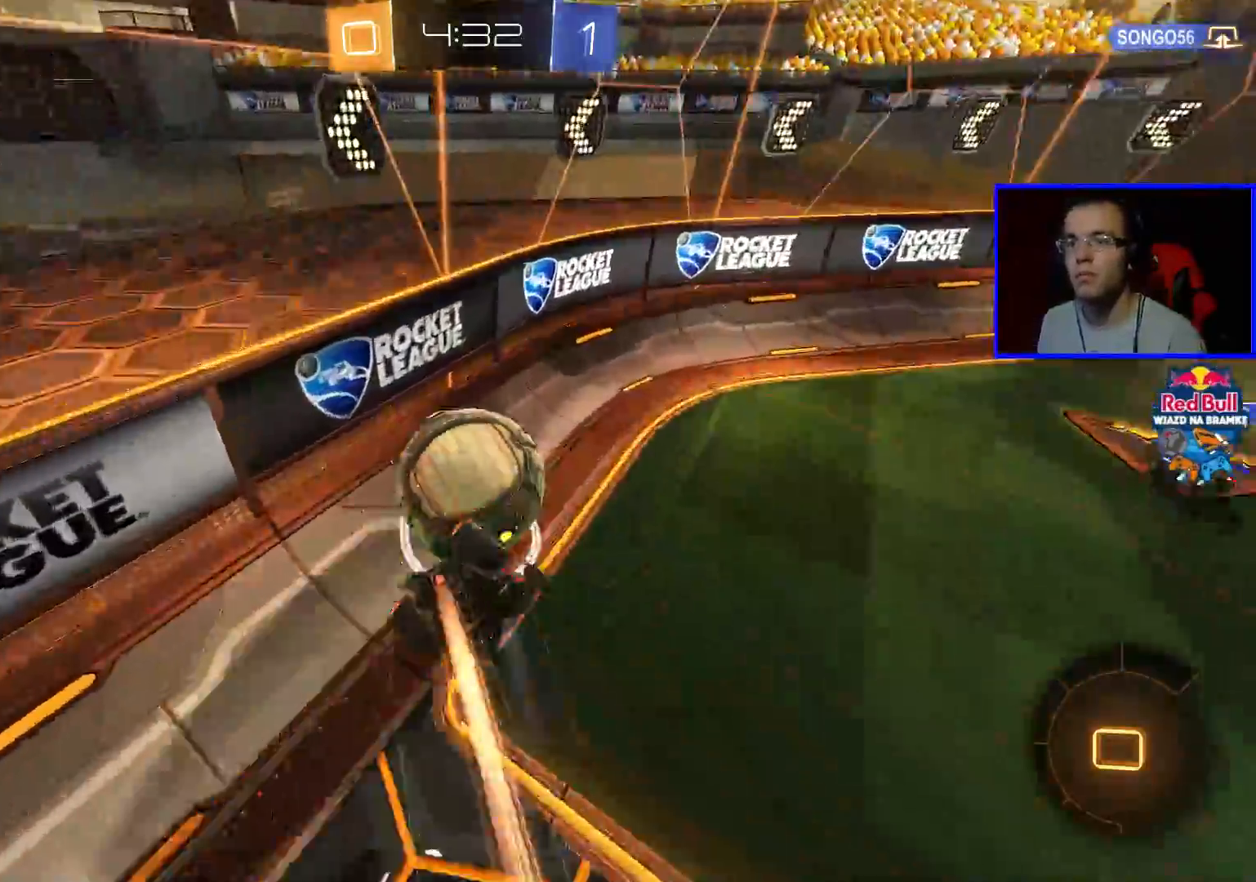
{"buttons": ["R2"], "left_stick": "center", "right_stick": "center", "events": [[133, "left_stick", "up"], [250, "left_stick", "center"]]}
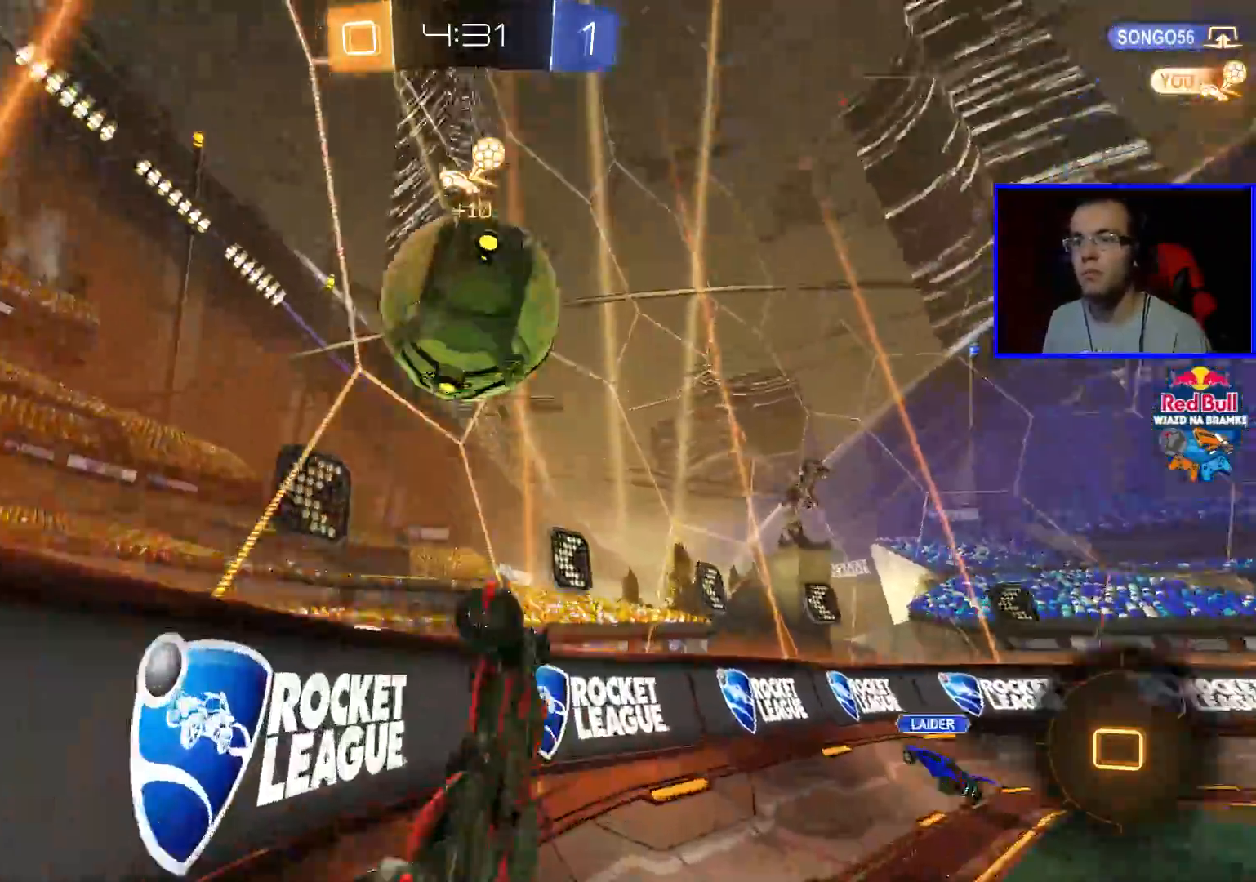
{"buttons": ["R2"], "left_stick": "right", "right_stick": "center", "events": [[83, "left_stick", "right"], [250, "Y", "down"], [350, "Y", "up"]]}
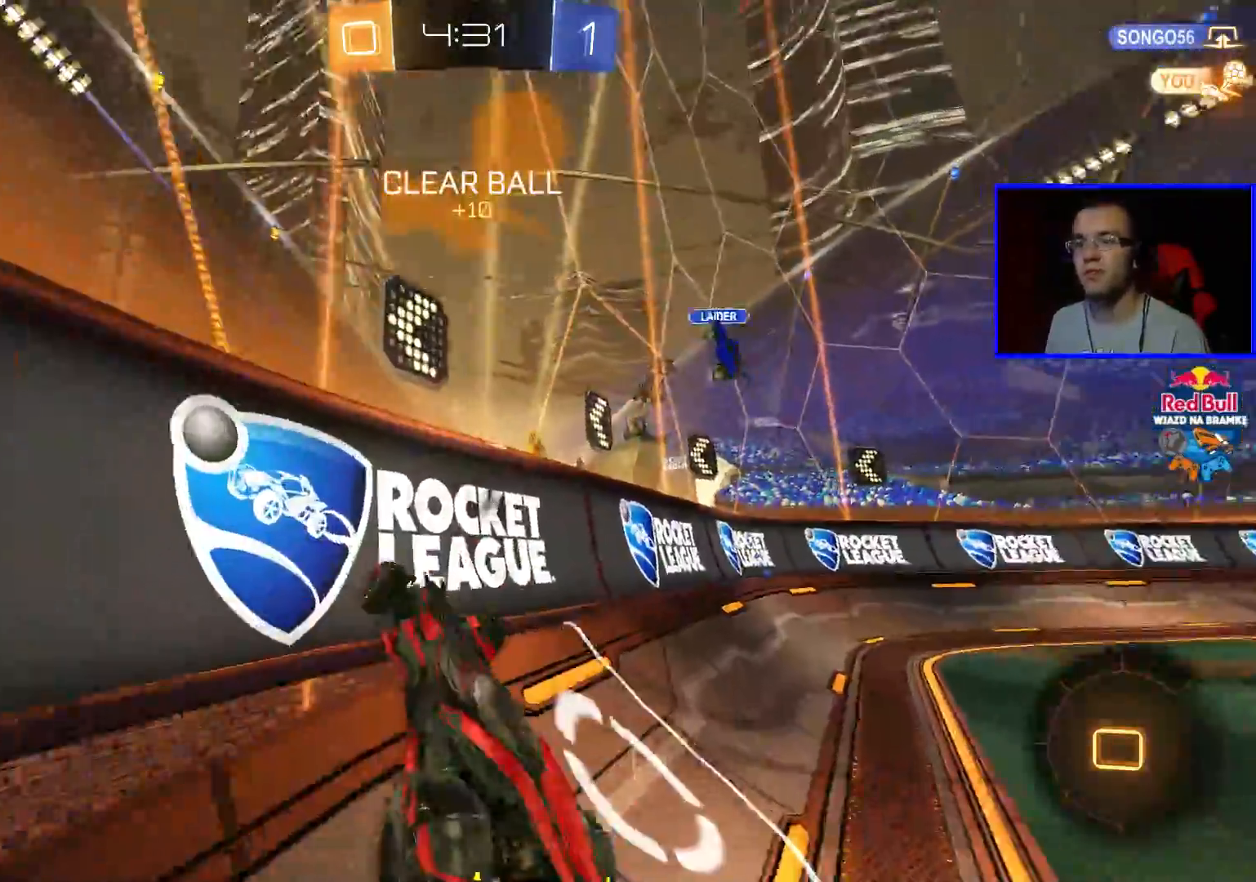
{"buttons": ["R2"], "left_stick": "right", "right_stick": "center", "events": []}
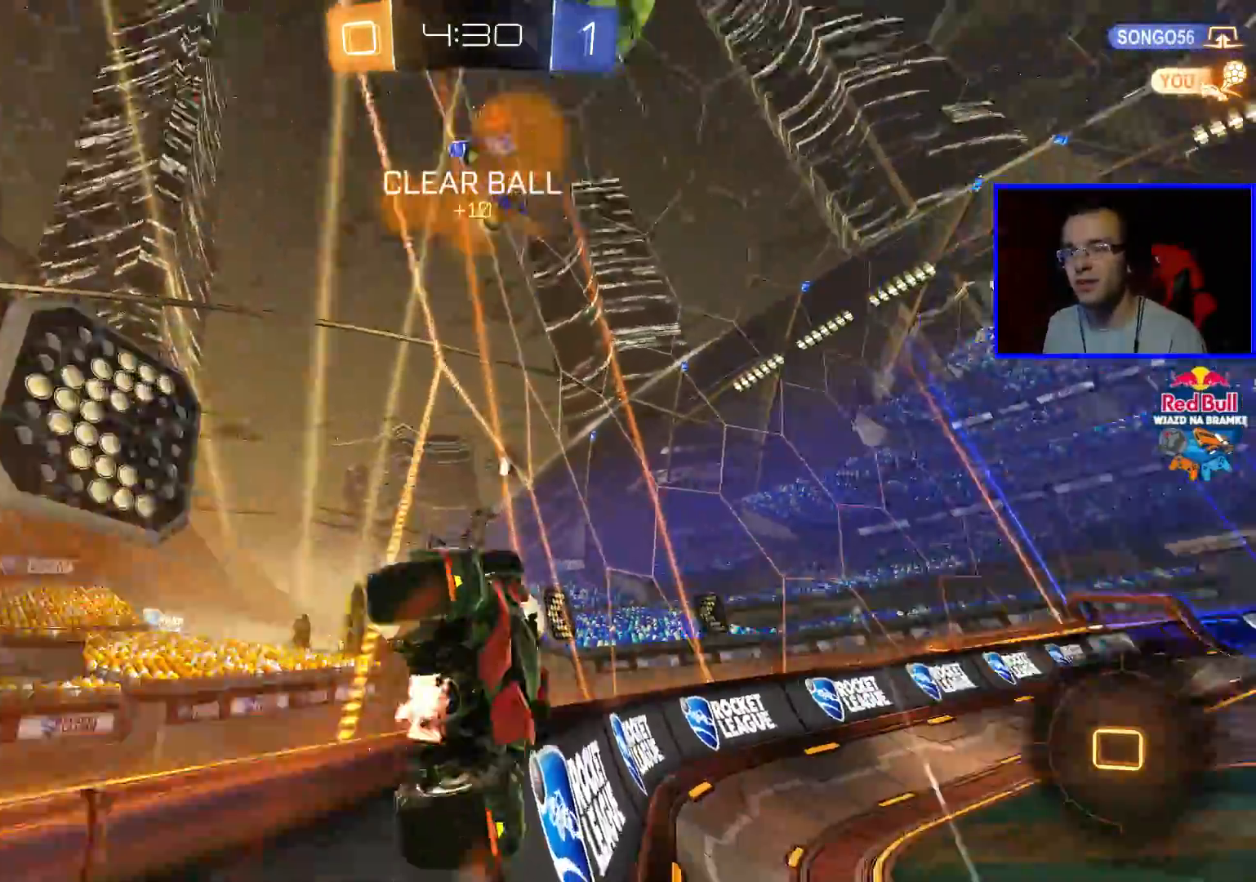
{"buttons": ["R2"], "left_stick": "right", "right_stick": "center", "events": []}
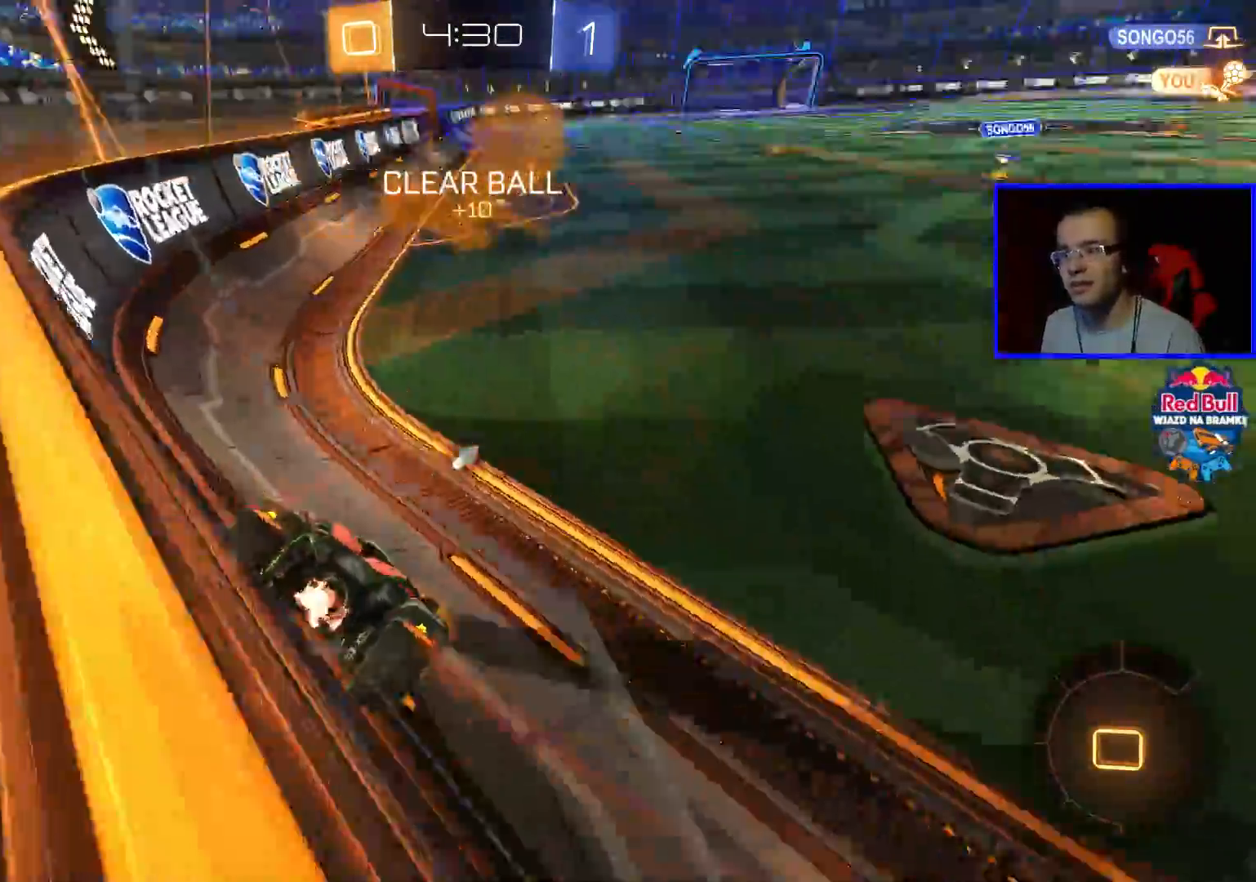
{"buttons": ["R2"], "left_stick": "center", "right_stick": "center", "events": [[50, "Y", "down"], [150, "Y", "up"], [500, "left_stick", "center"]]}
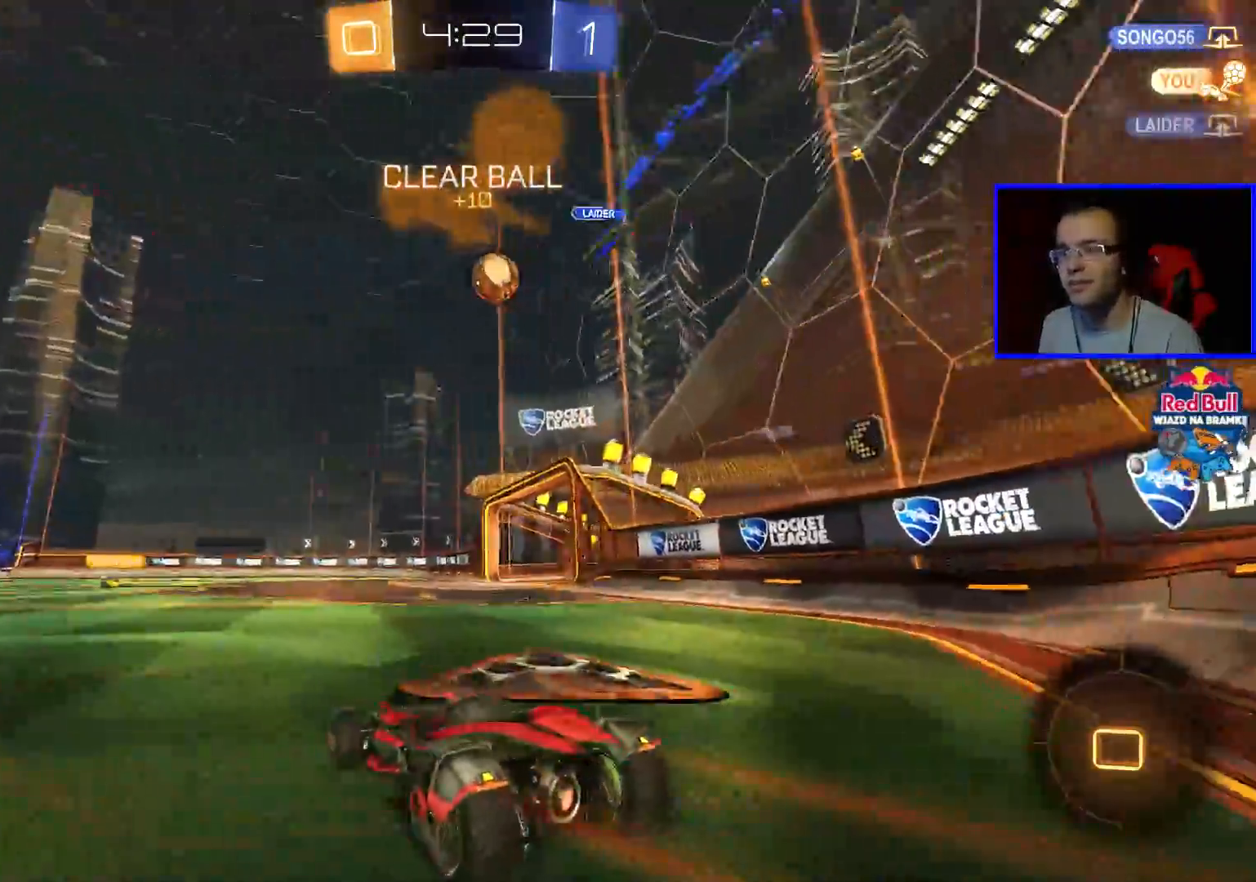
{"buttons": ["R2"], "left_stick": "center", "right_stick": "center", "events": [[200, "left_stick", "down-right"], [400, "left_stick", "center"]]}